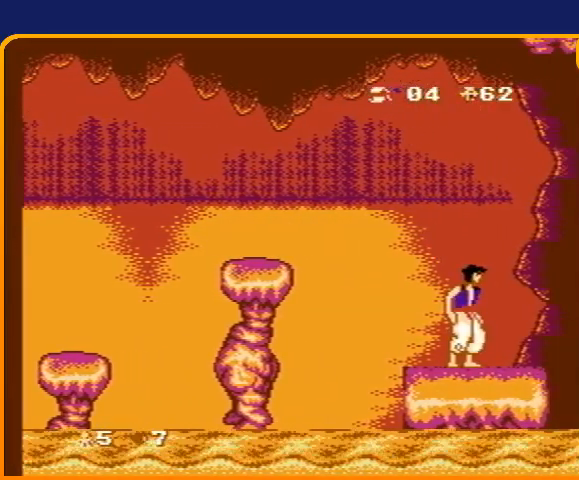
Gameplay with a controller (Nintendo layout); each line is a JSON object with the inputs held at the frame after it. "events" lists button and stick changes between this image and that frame as [ms after this image, input, new state], when the widget could be followed in between. Not read: L3 R3.
{"buttons": [], "events": [[301, "DPAD_LEFT", "down"], [367, "DPAD_LEFT", "up"]]}
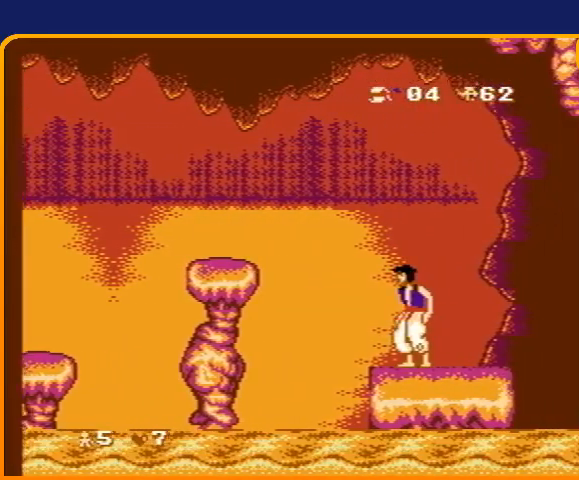
{"buttons": [], "events": []}
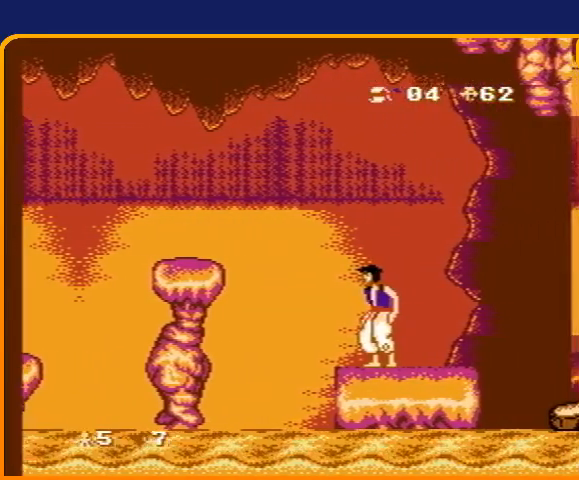
{"buttons": [], "events": []}
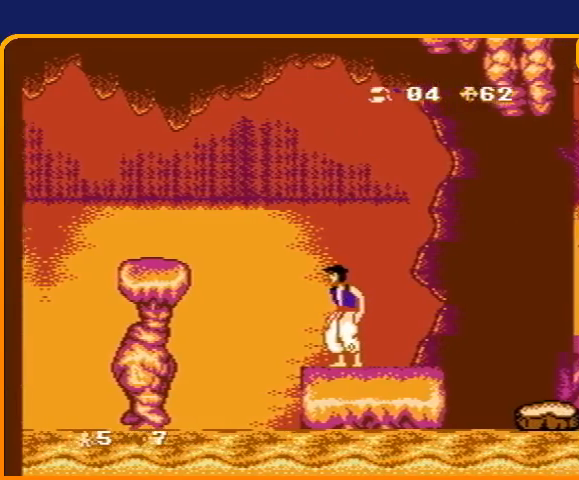
{"buttons": [], "events": []}
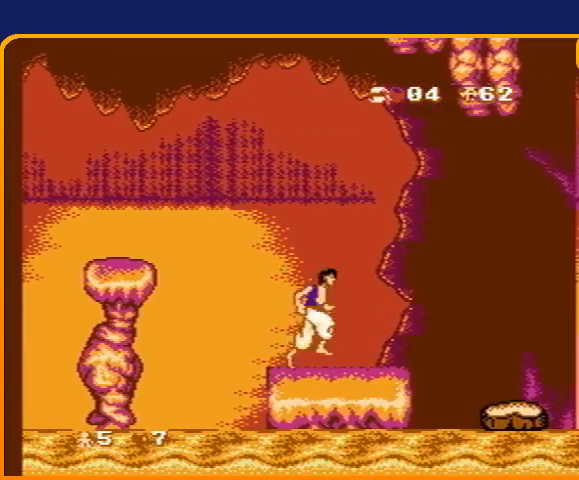
{"buttons": ["DPAD_RIGHT"], "events": [[34, "DPAD_RIGHT", "down"], [267, "B", "down"], [434, "B", "up"]]}
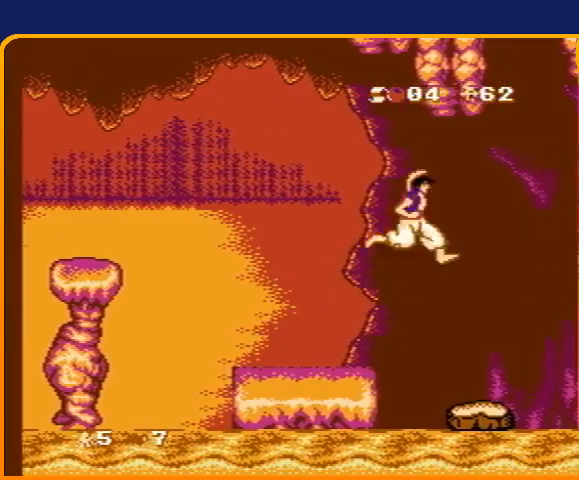
{"buttons": [], "events": [[133, "DPAD_RIGHT", "up"], [367, "DPAD_LEFT", "down"], [467, "DPAD_LEFT", "up"]]}
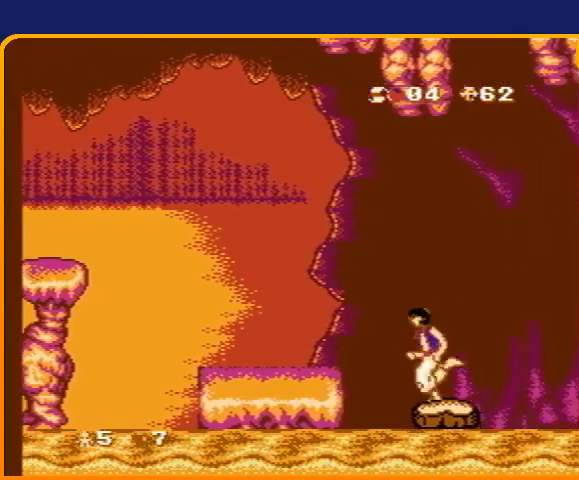
{"buttons": [], "events": []}
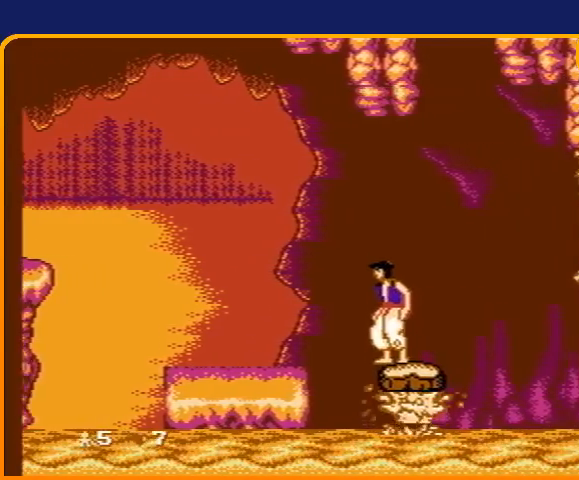
{"buttons": [], "events": []}